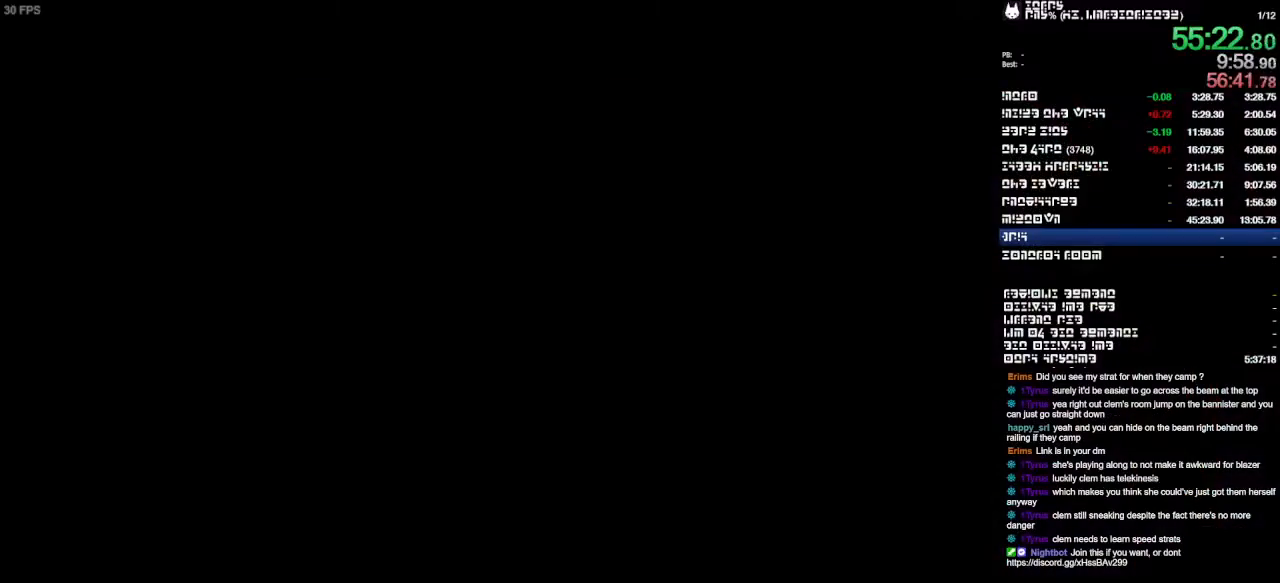
Gameplay with a controller (PlayStation layout); each line is a JSON object with the inputs held at the frame after it. "events" lists button and stick changes between this image and that frame as [ms after this image, input, new state], when the widget could be followed in between. Not read: CIRCLE CROSS DPAD_UP L1 L2 L3 R1 R2 R3 SELECT SQUARE.
{"buttons": [], "left_stick": "up", "right_stick": "center", "events": [[233, "left_stick", "up"]]}
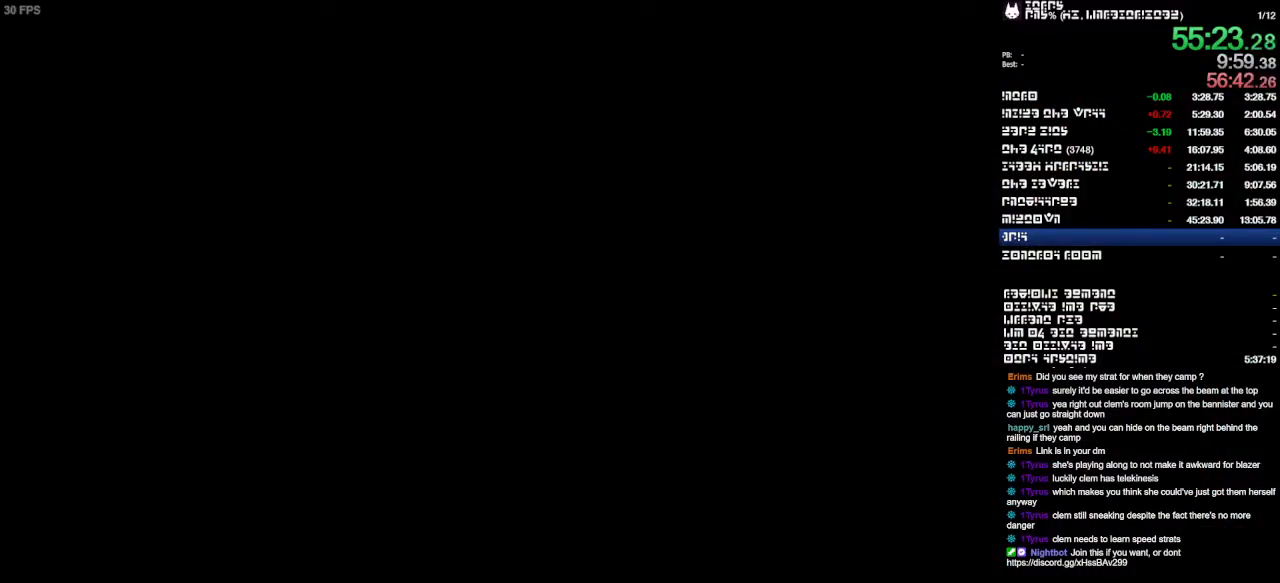
{"buttons": [], "left_stick": "center", "right_stick": "center", "events": [[267, "left_stick", "center"]]}
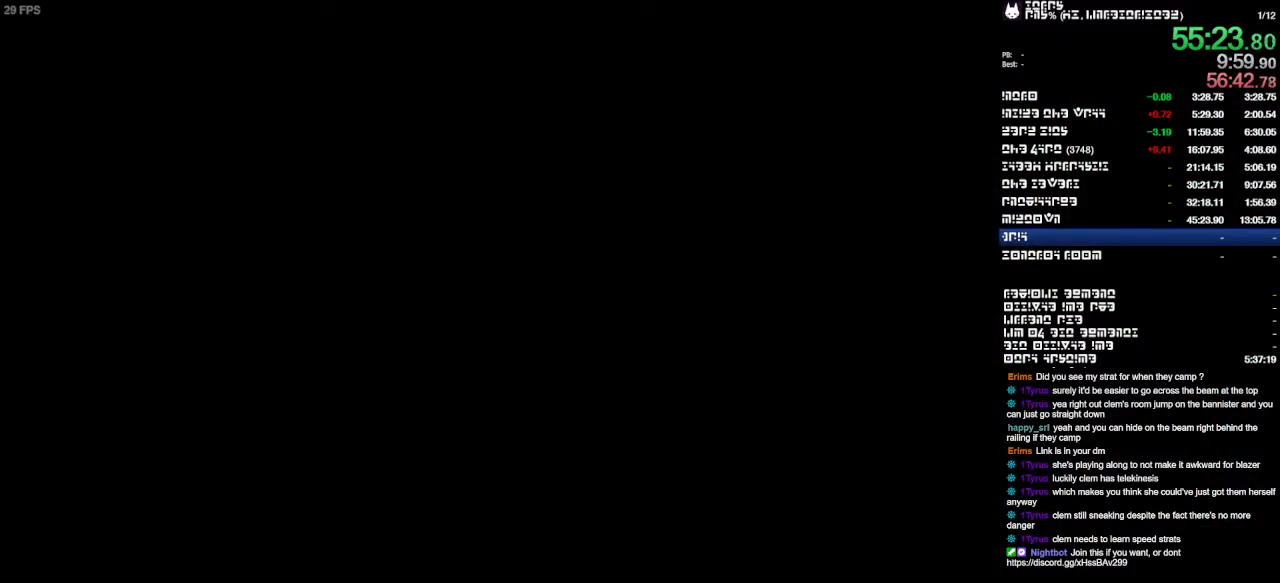
{"buttons": [], "left_stick": "center", "right_stick": "center", "events": []}
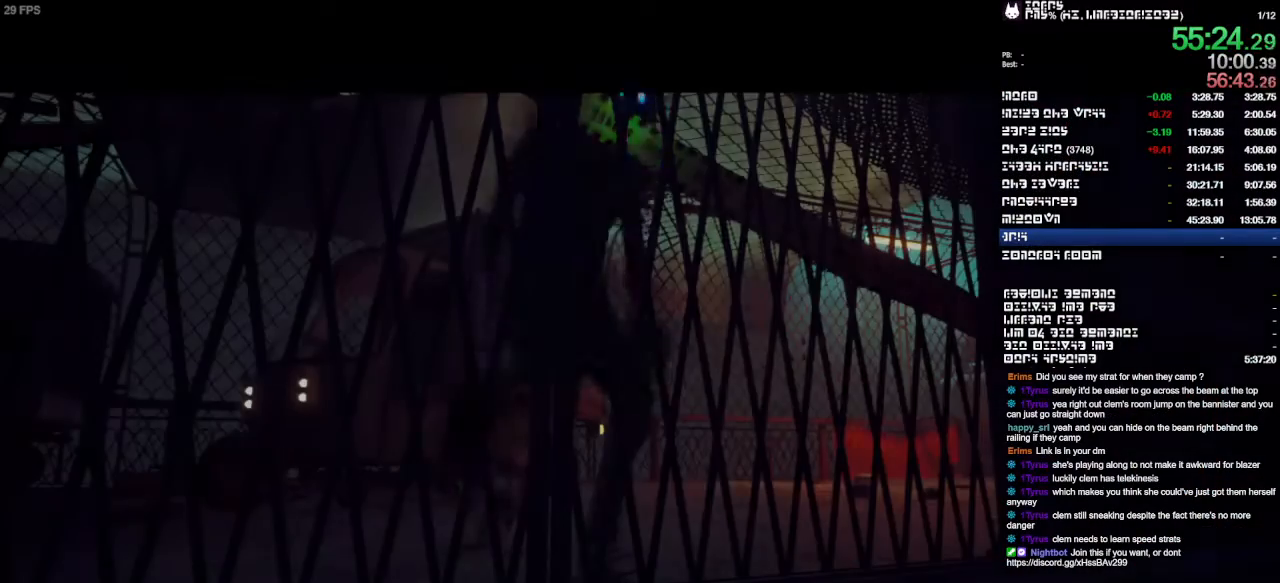
{"buttons": [], "left_stick": "center", "right_stick": "center", "events": []}
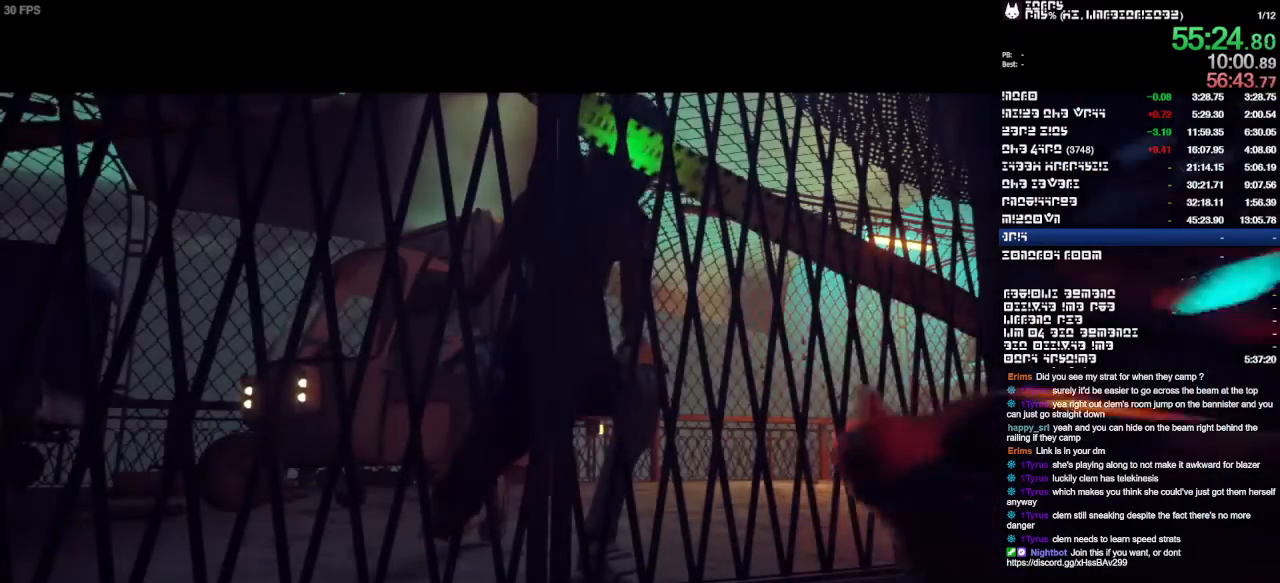
{"buttons": [], "left_stick": "center", "right_stick": "center", "events": []}
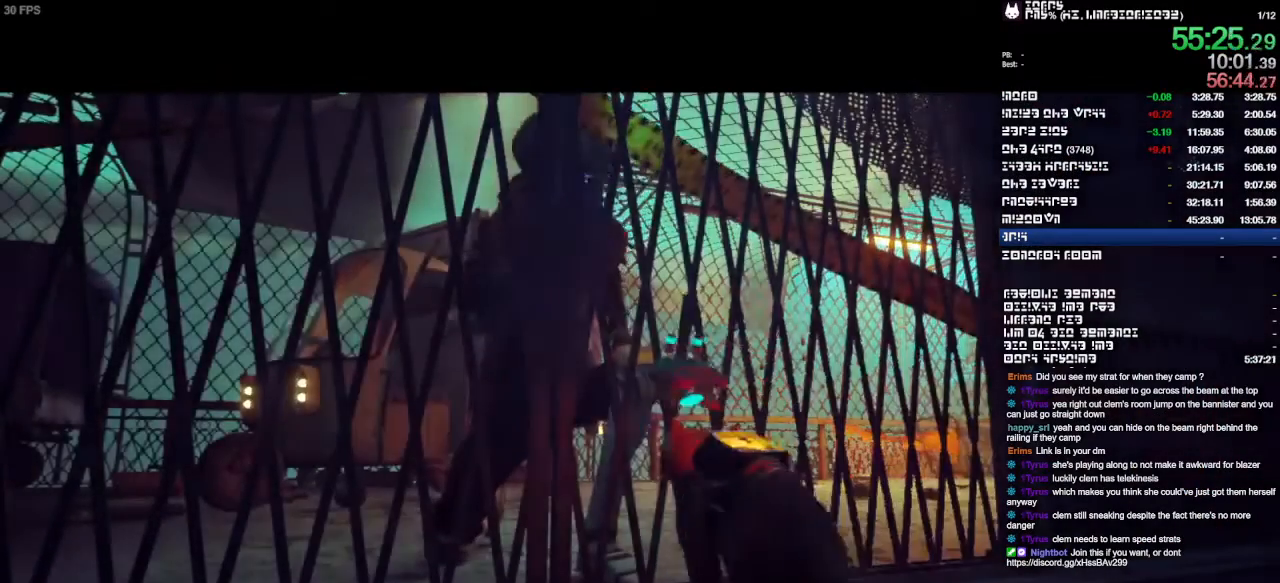
{"buttons": [], "left_stick": "center", "right_stick": "center", "events": []}
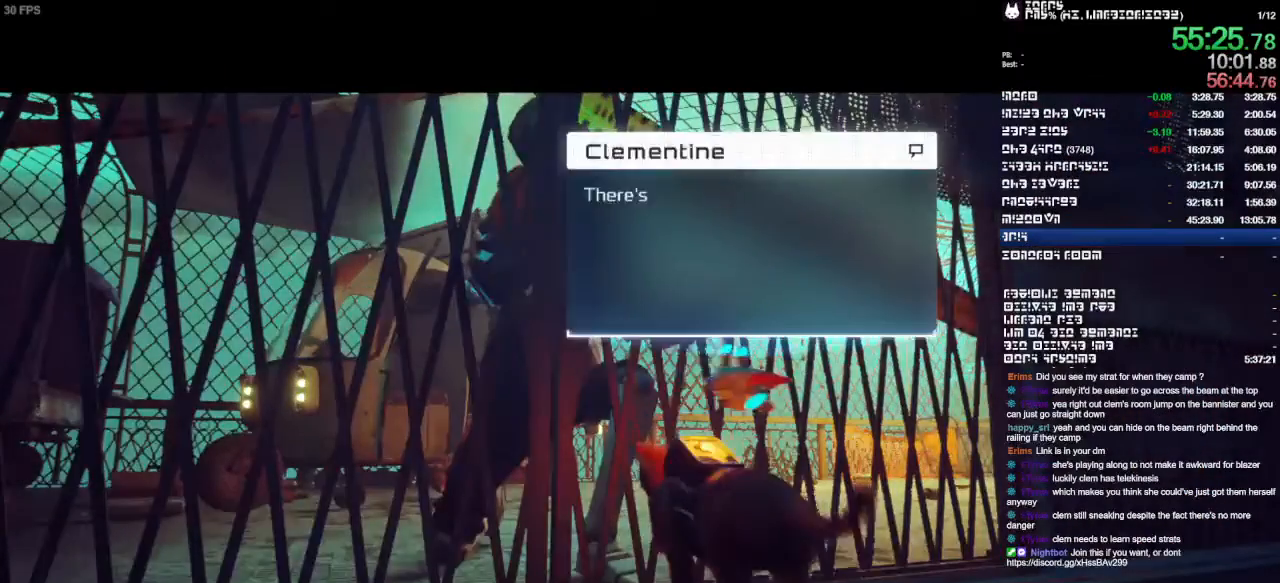
{"buttons": [], "left_stick": "center", "right_stick": "center", "events": []}
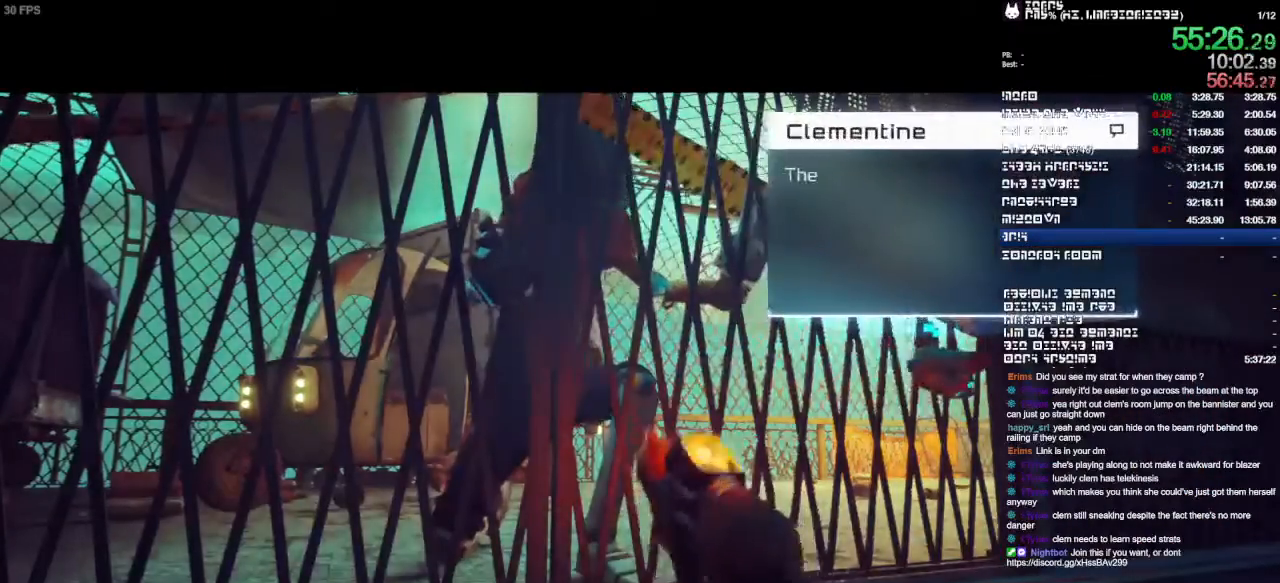
{"buttons": [], "left_stick": "center", "right_stick": "center", "events": []}
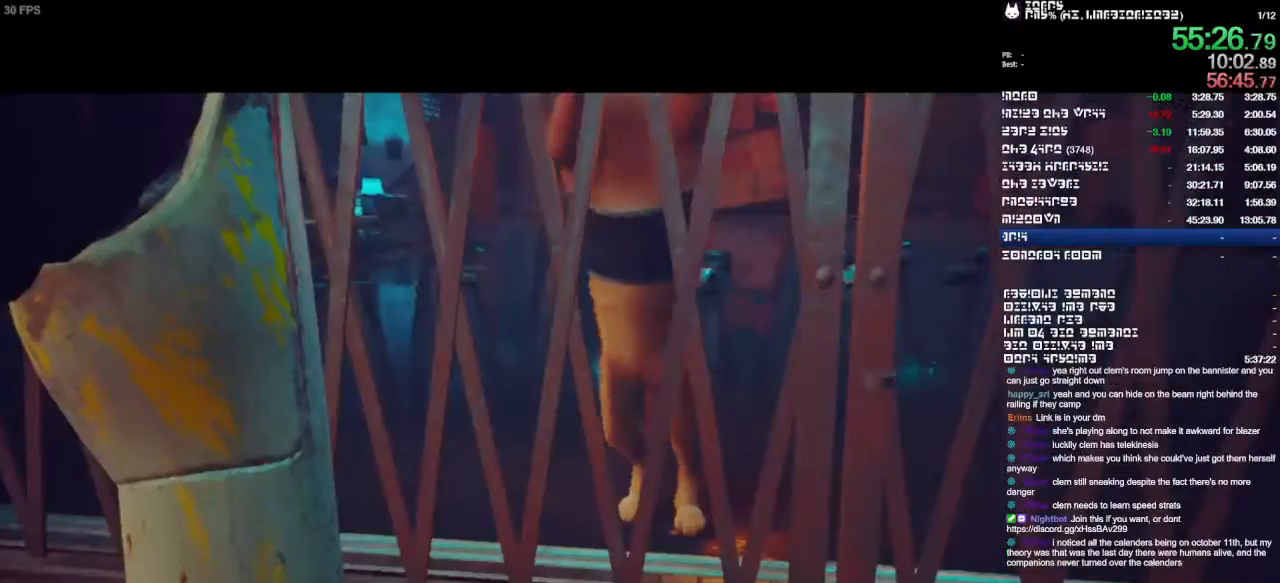
{"buttons": [], "left_stick": "center", "right_stick": "center", "events": []}
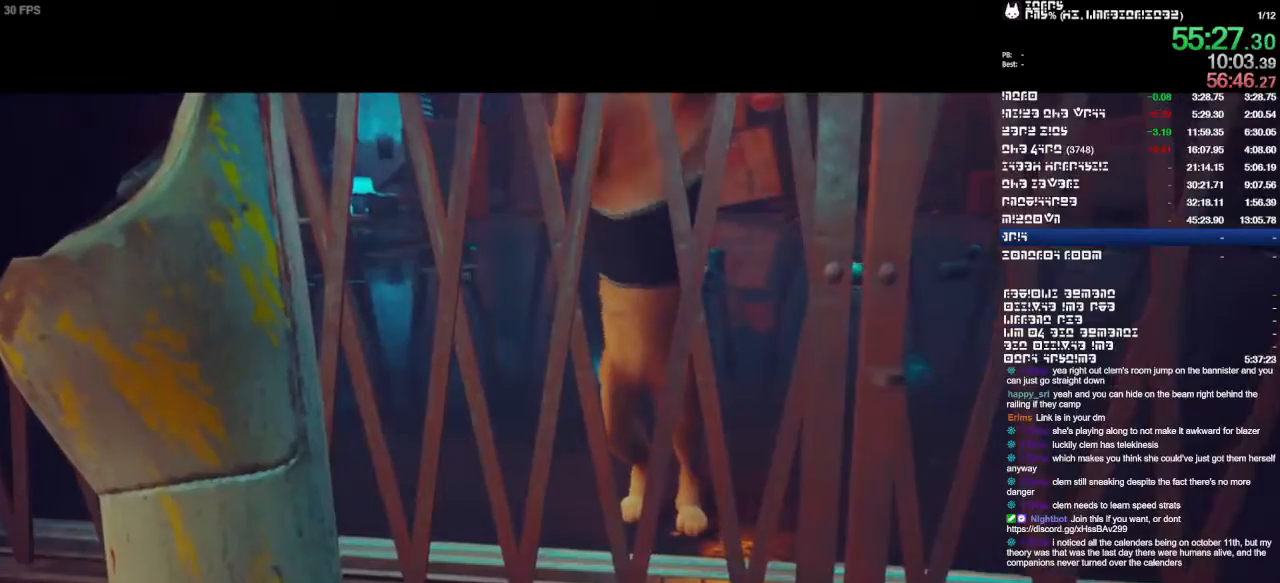
{"buttons": [], "left_stick": "center", "right_stick": "center", "events": []}
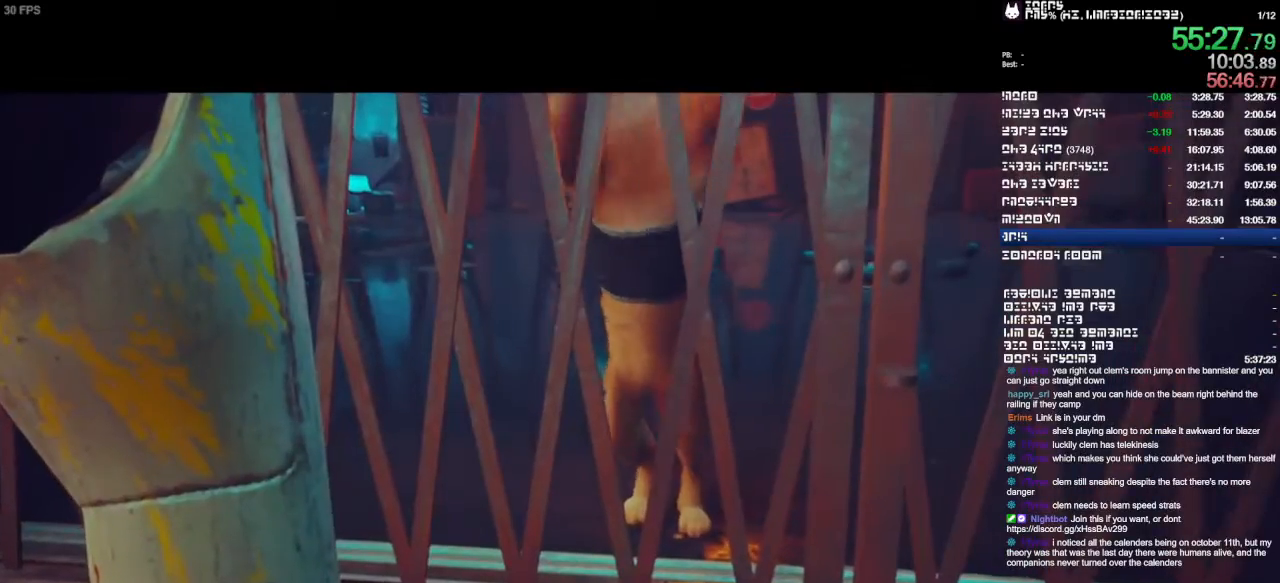
{"buttons": [], "left_stick": "up", "right_stick": "center", "events": [[467, "left_stick", "up"]]}
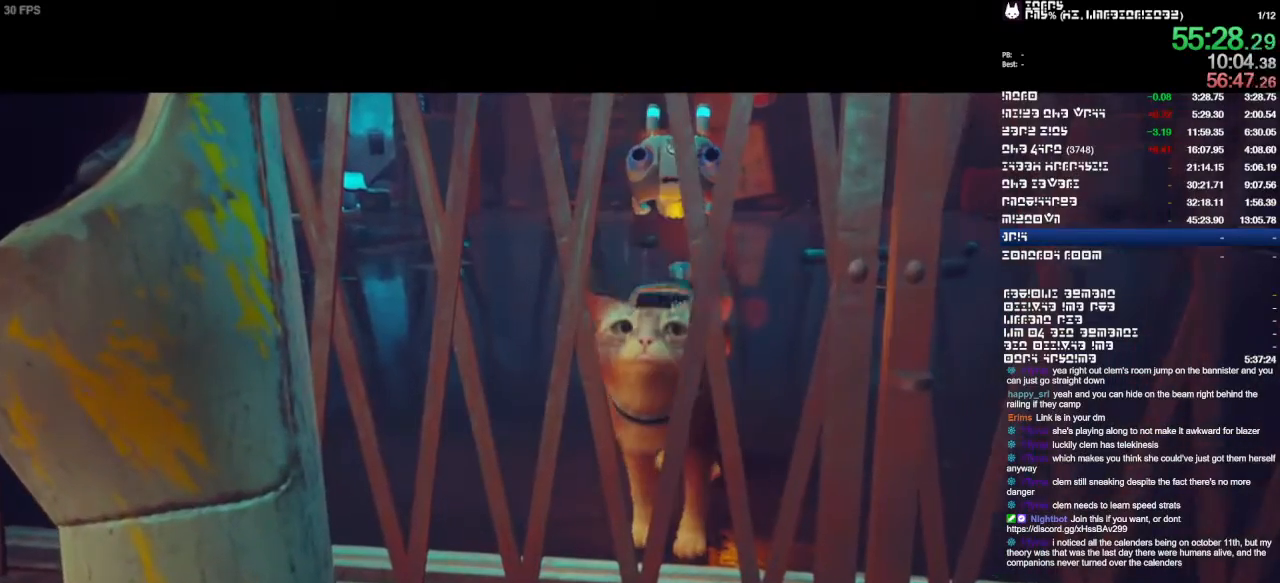
{"buttons": [], "left_stick": "up", "right_stick": "center", "events": []}
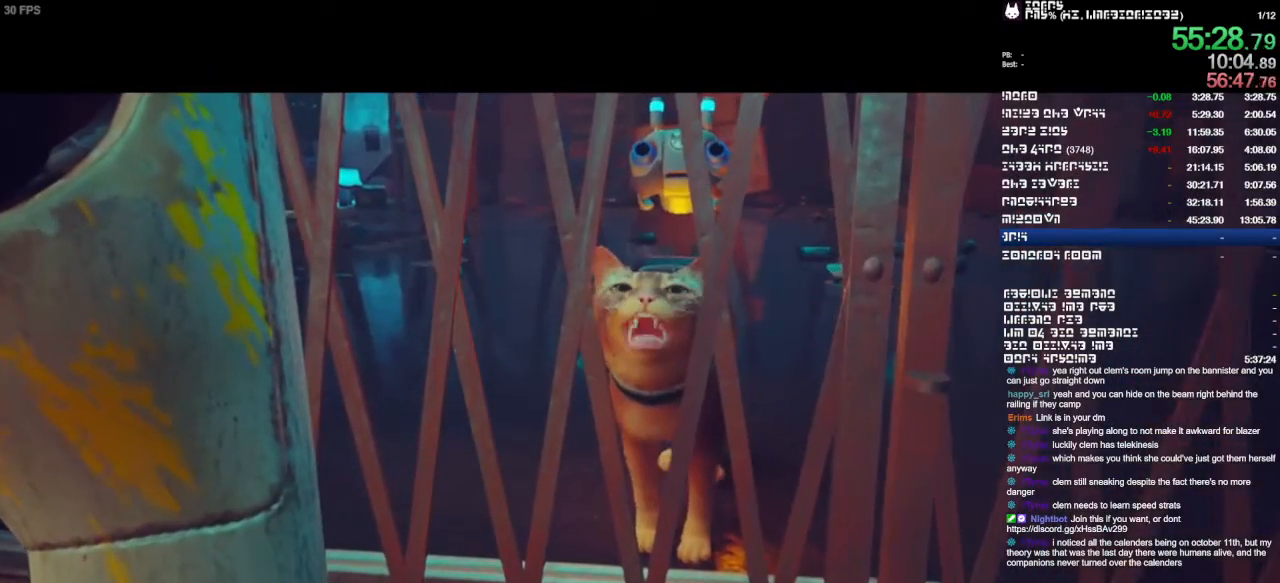
{"buttons": [], "left_stick": "center", "right_stick": "center", "events": [[267, "left_stick", "center"]]}
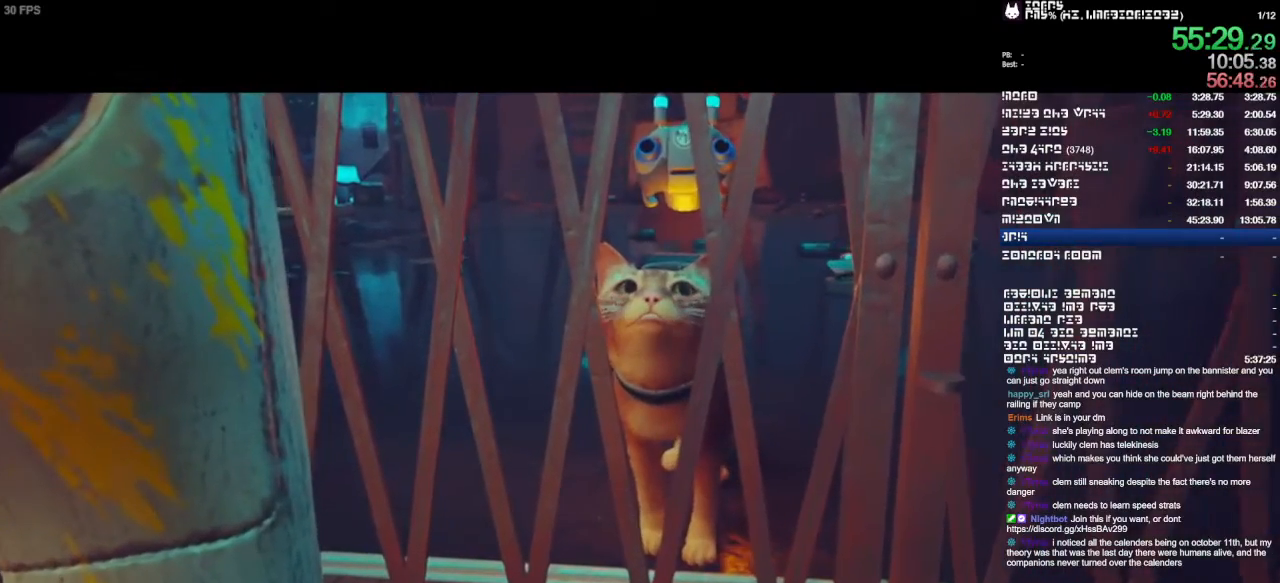
{"buttons": [], "left_stick": "center", "right_stick": "center", "events": []}
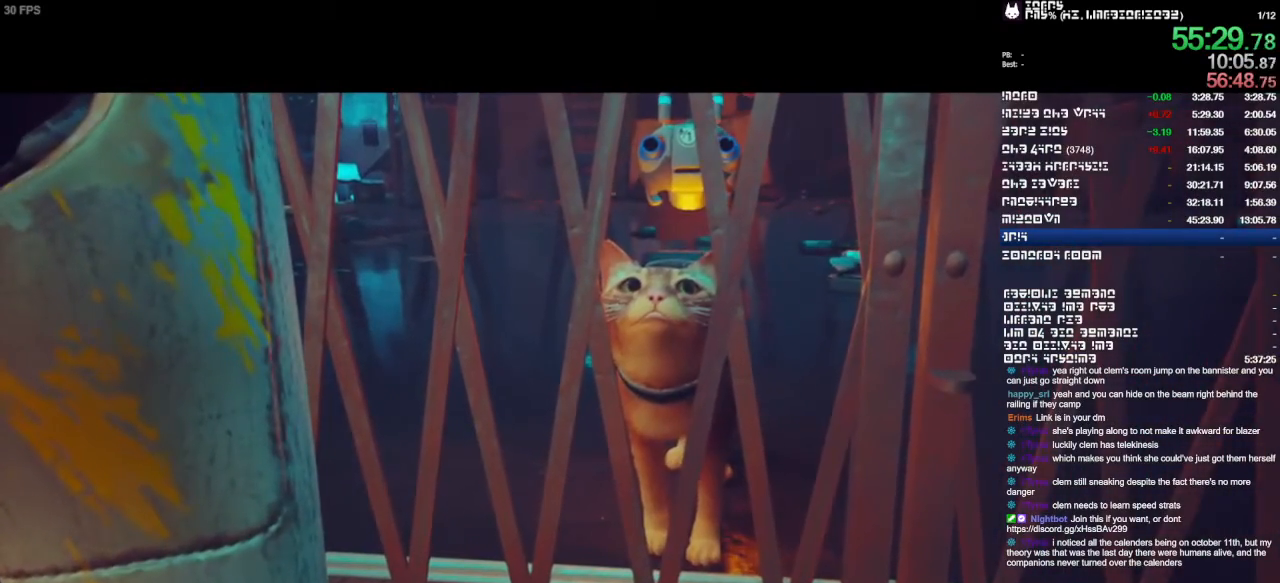
{"buttons": [], "left_stick": "center", "right_stick": "center", "events": []}
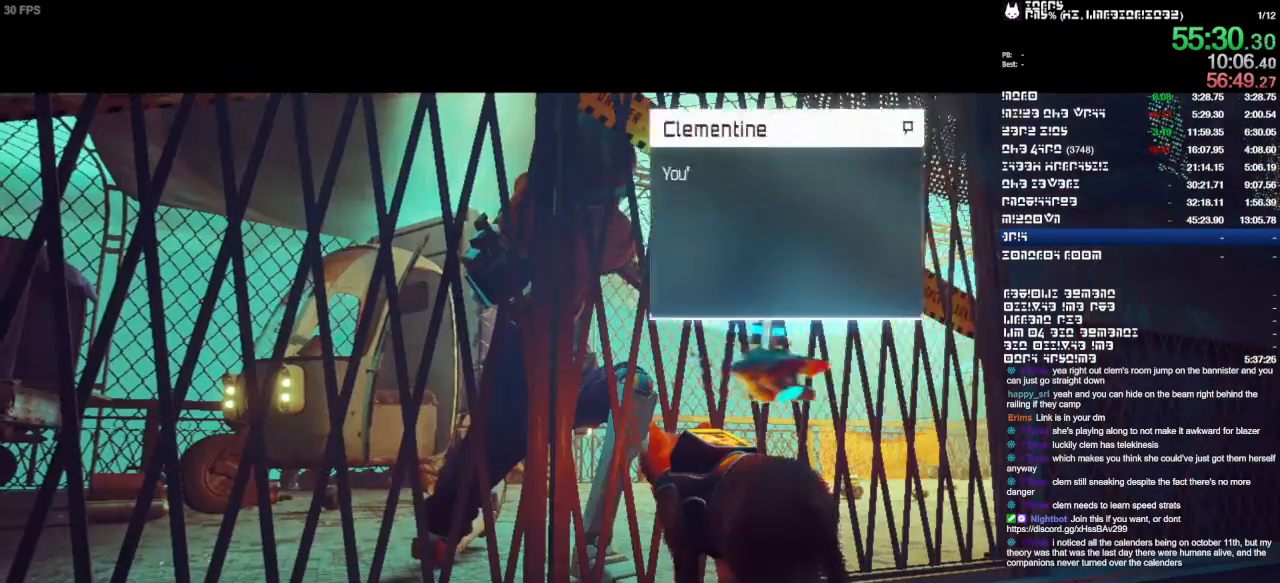
{"buttons": [], "left_stick": "down-right", "right_stick": "center", "events": [[433, "left_stick", "down-right"]]}
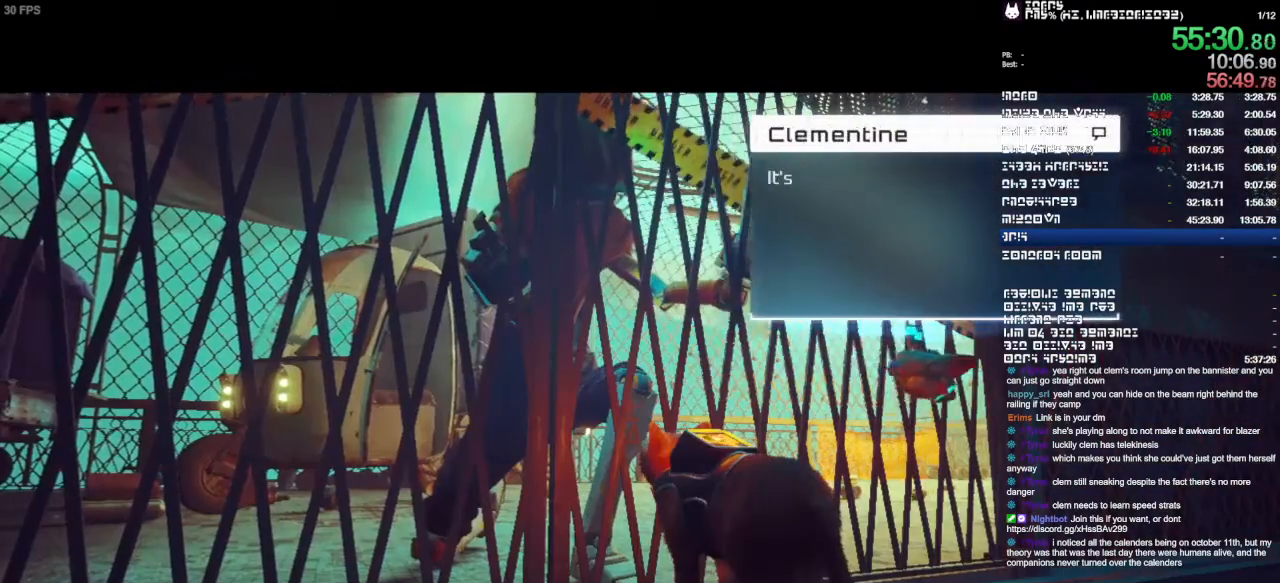
{"buttons": [], "left_stick": "down-right", "right_stick": "center", "events": []}
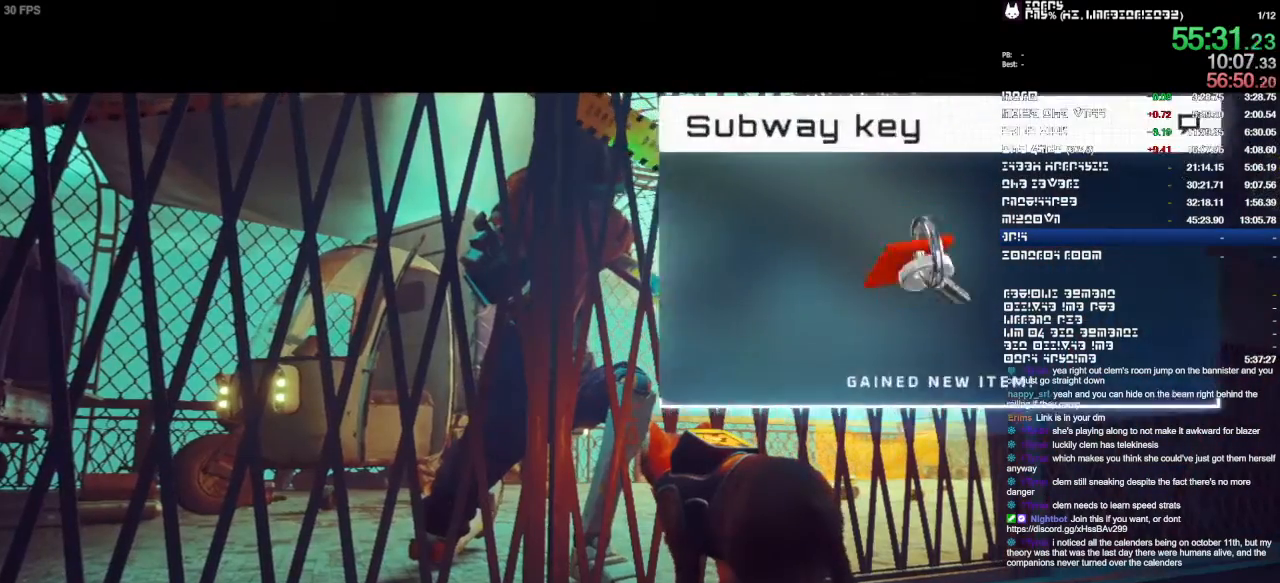
{"buttons": [], "left_stick": "down-right", "right_stick": "center", "events": []}
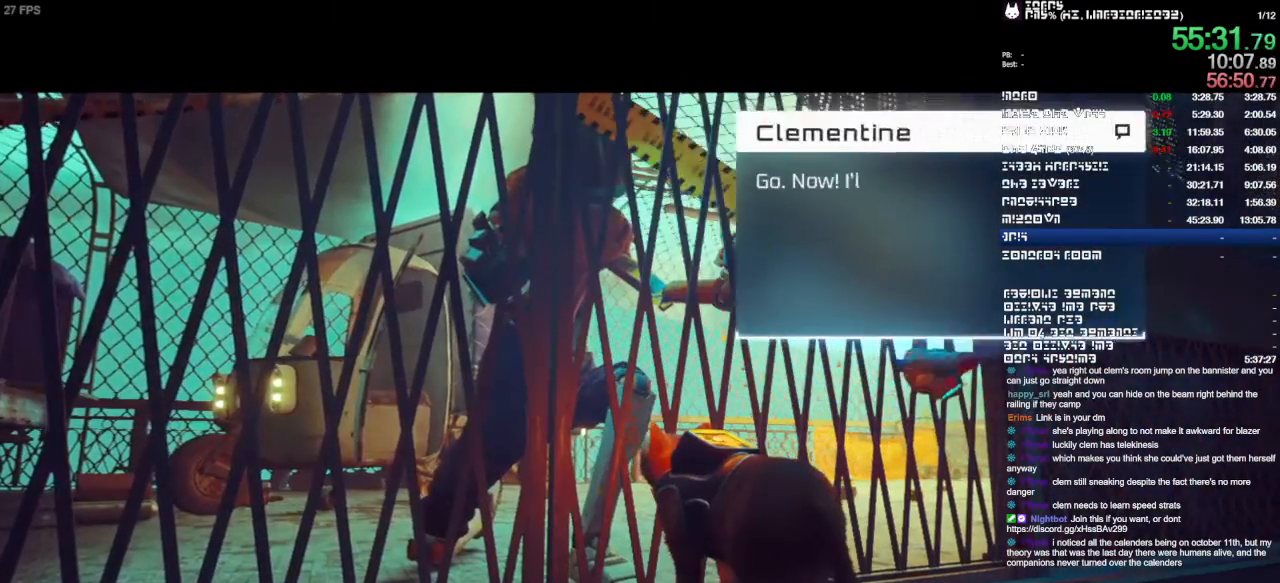
{"buttons": [], "left_stick": "down-right", "right_stick": "center", "events": []}
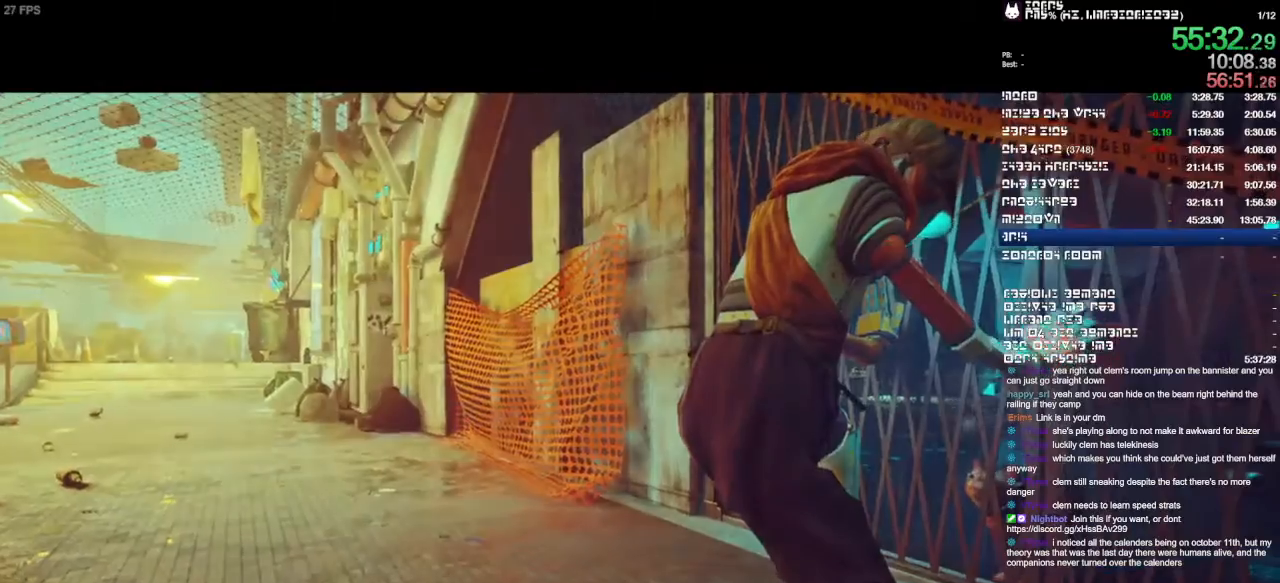
{"buttons": [], "left_stick": "right", "right_stick": "center", "events": [[433, "left_stick", "right"]]}
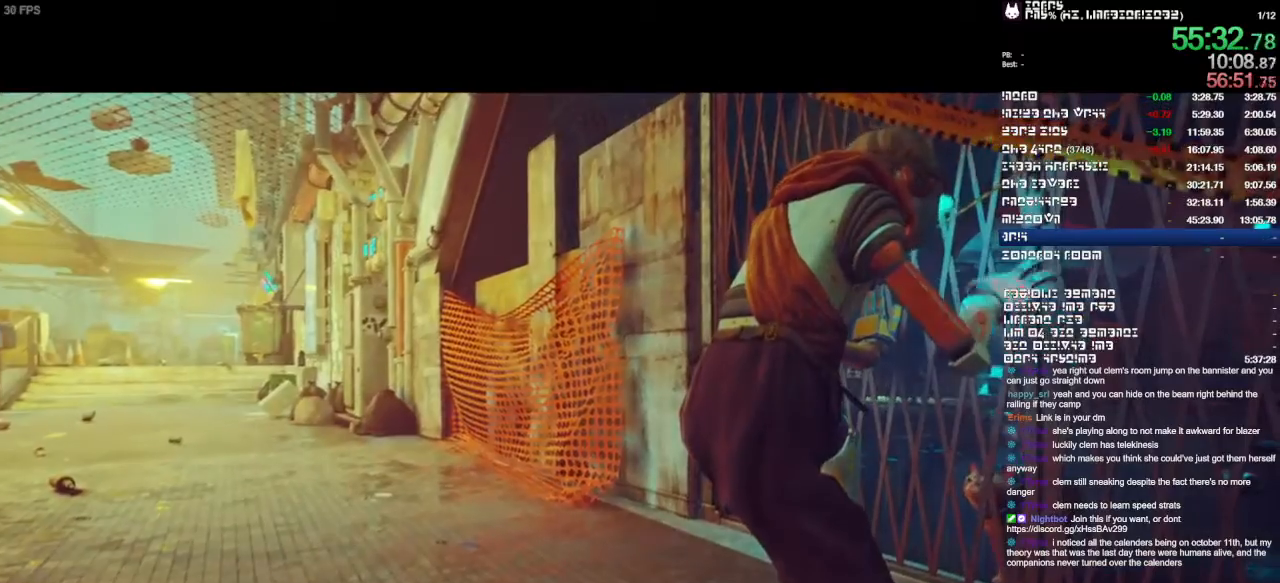
{"buttons": [], "left_stick": "right", "right_stick": "center", "events": []}
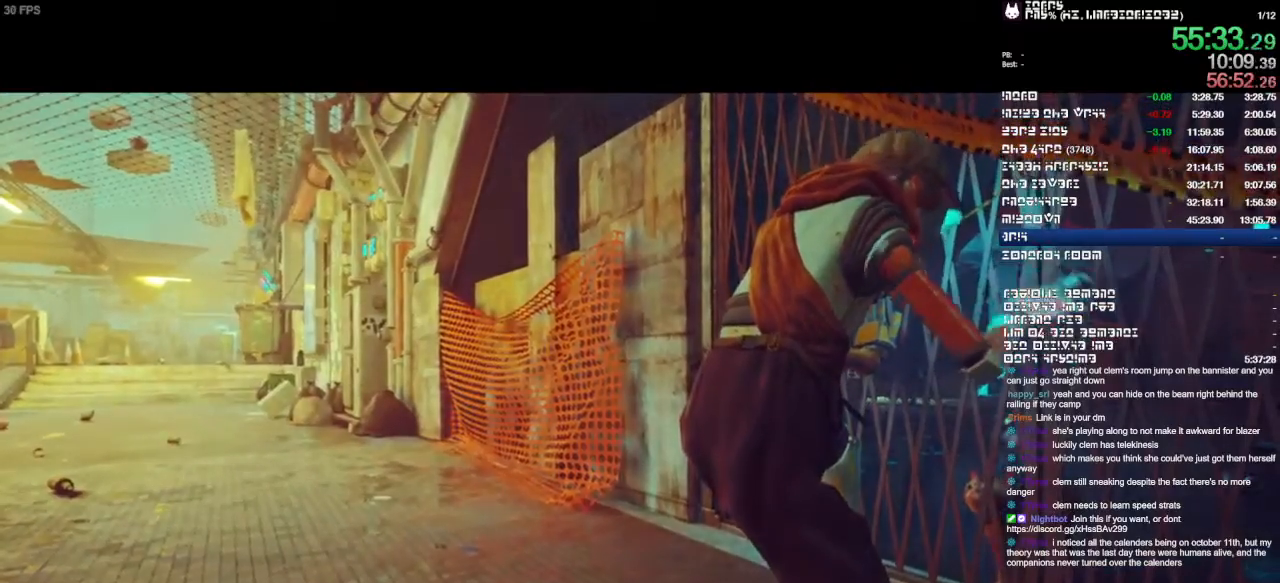
{"buttons": [], "left_stick": "up-right", "right_stick": "center", "events": [[500, "left_stick", "up-right"]]}
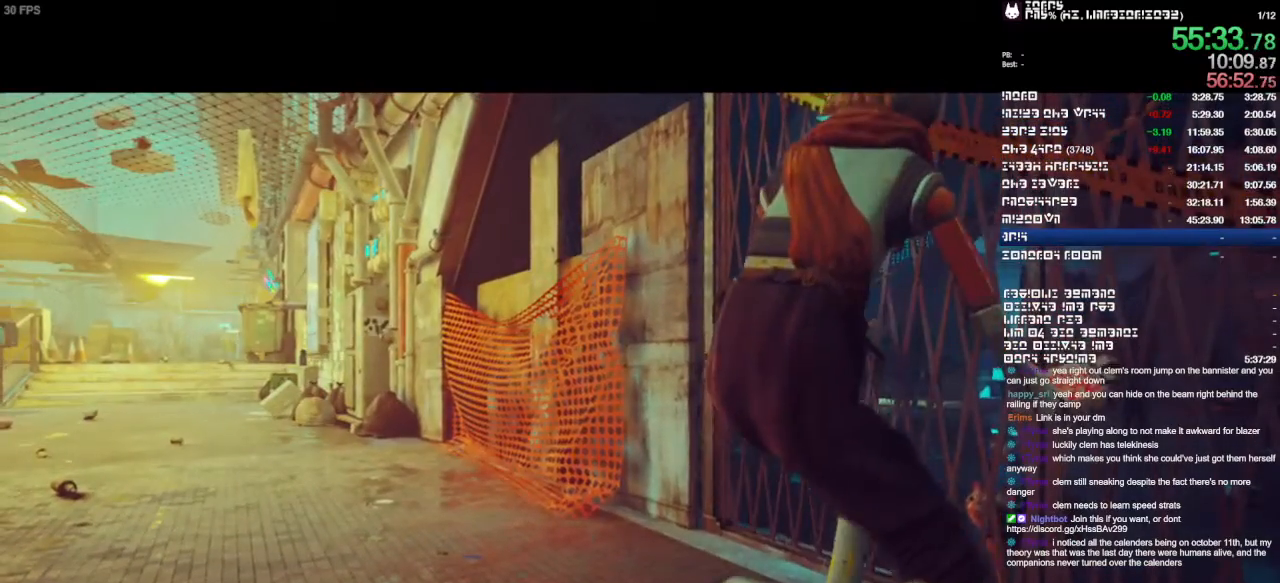
{"buttons": [], "left_stick": "up-right", "right_stick": "center", "events": []}
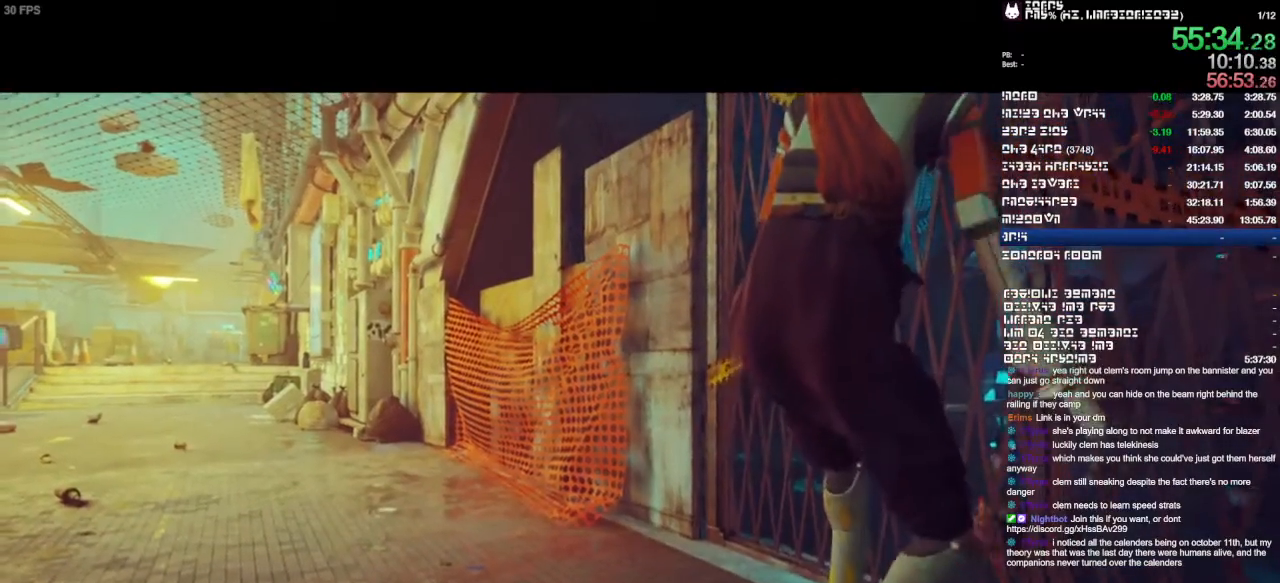
{"buttons": [], "left_stick": "up-right", "right_stick": "center", "events": []}
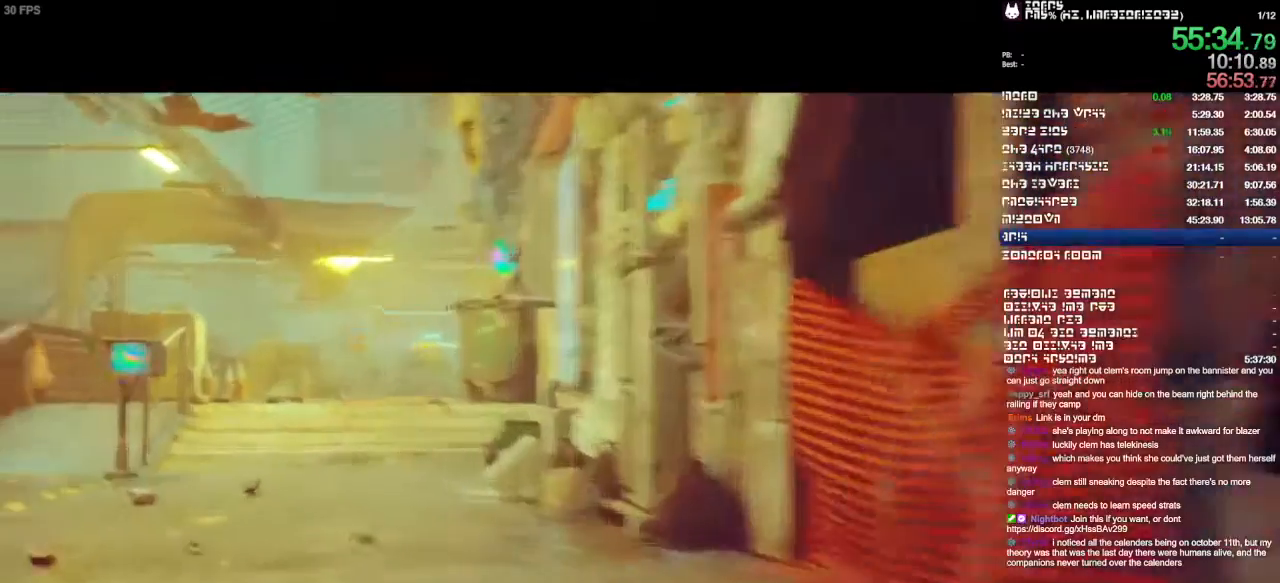
{"buttons": [], "left_stick": "up-right", "right_stick": "center", "events": []}
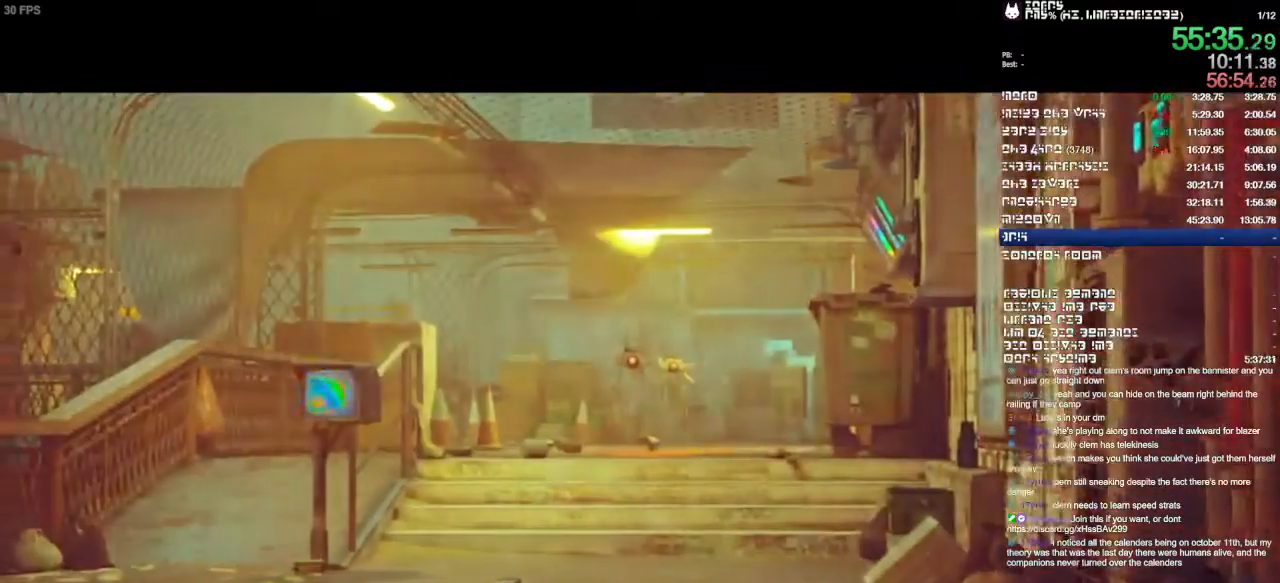
{"buttons": [], "left_stick": "up-right", "right_stick": "center", "events": []}